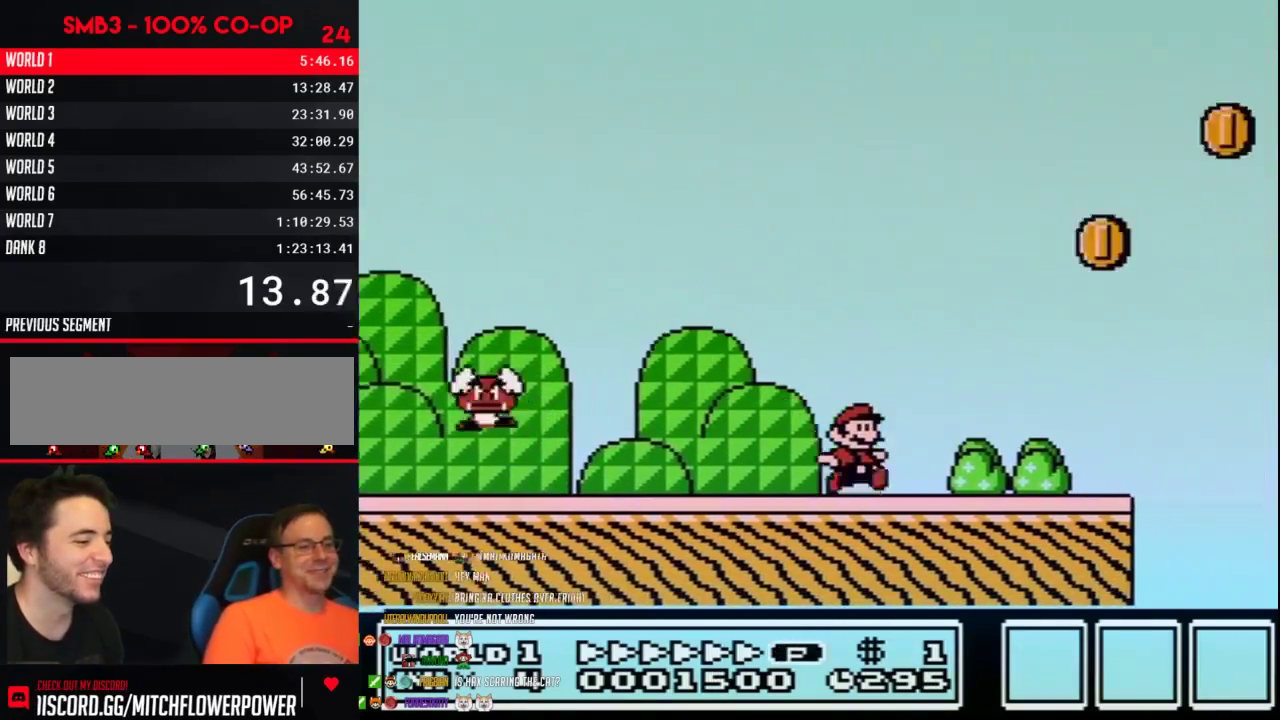
Gameplay with a controller (Nintendo layout); each line is a JSON object with the inputs held at the frame after it. "events" lists button and stick changes between this image and that frame as [ms after this image, input, new state], when the widget could be followed in between. Not read: L3 R3.
{"buttons": ["B", "DPAD_RIGHT"], "events": [[217, "A", "down"], [350, "A", "up"]]}
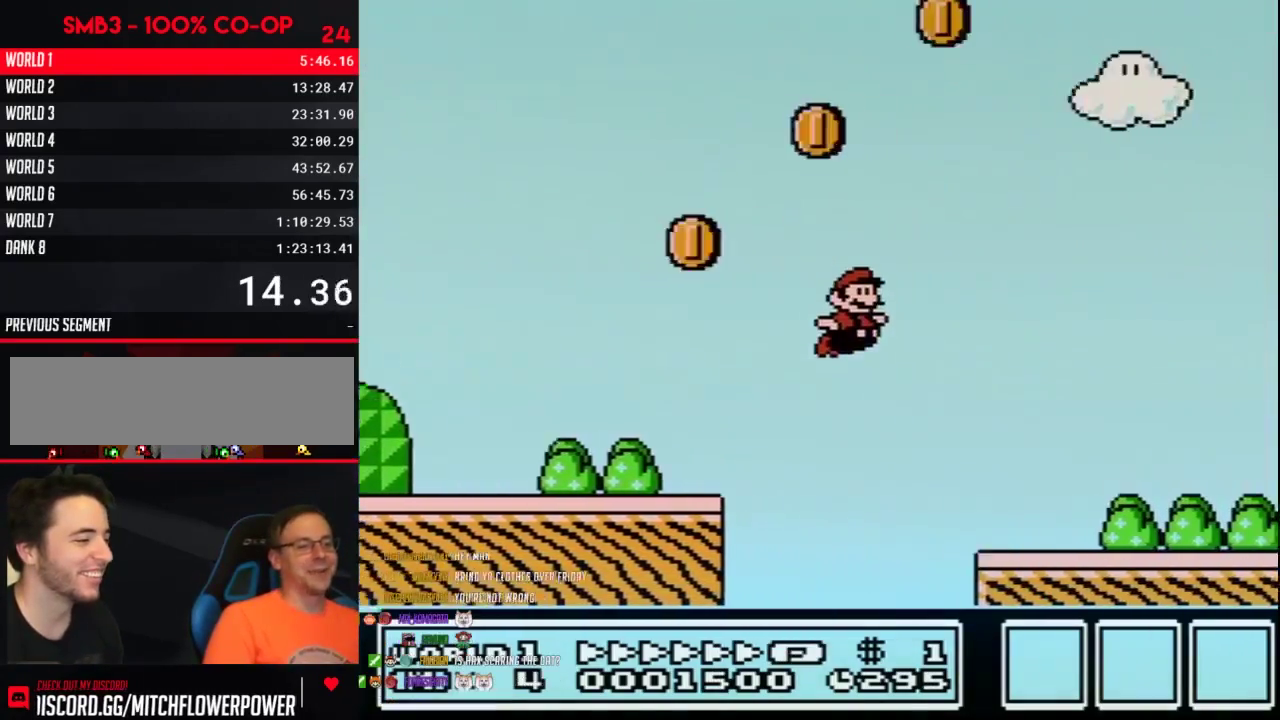
{"buttons": ["A", "B", "DPAD_RIGHT"], "events": [[433, "A", "down"]]}
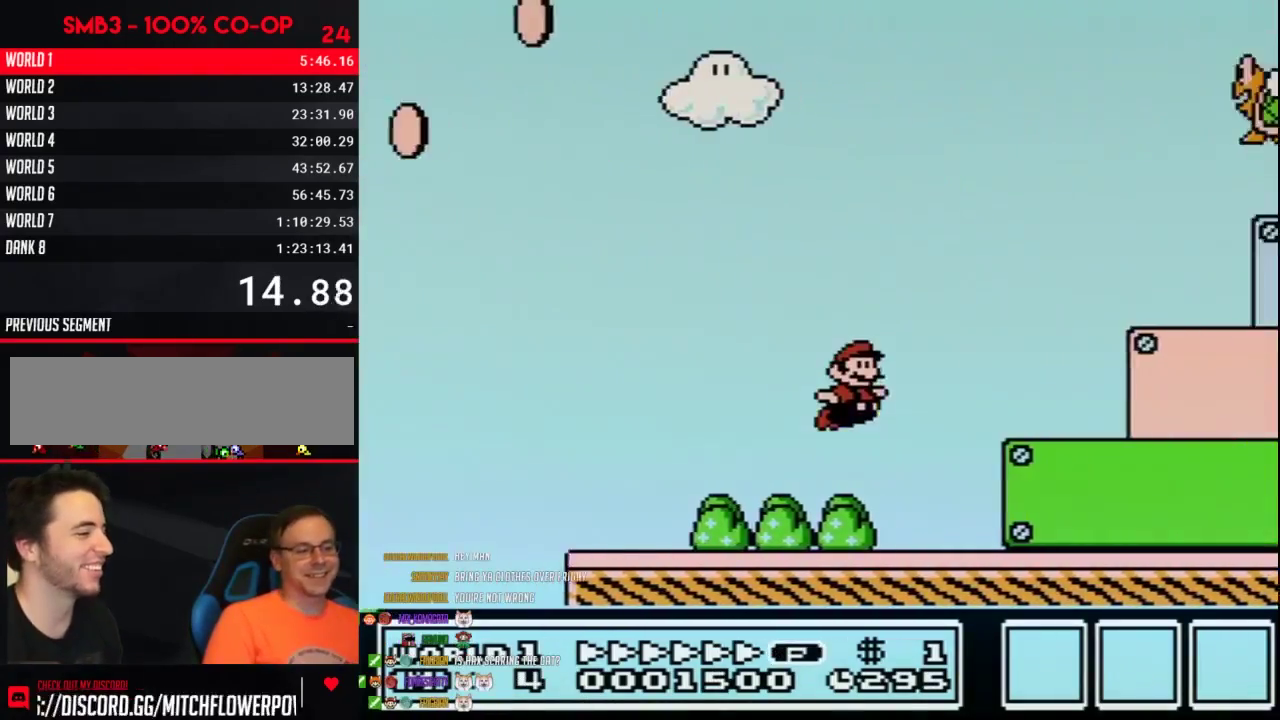
{"buttons": ["B", "DPAD_RIGHT"], "events": [[467, "A", "up"]]}
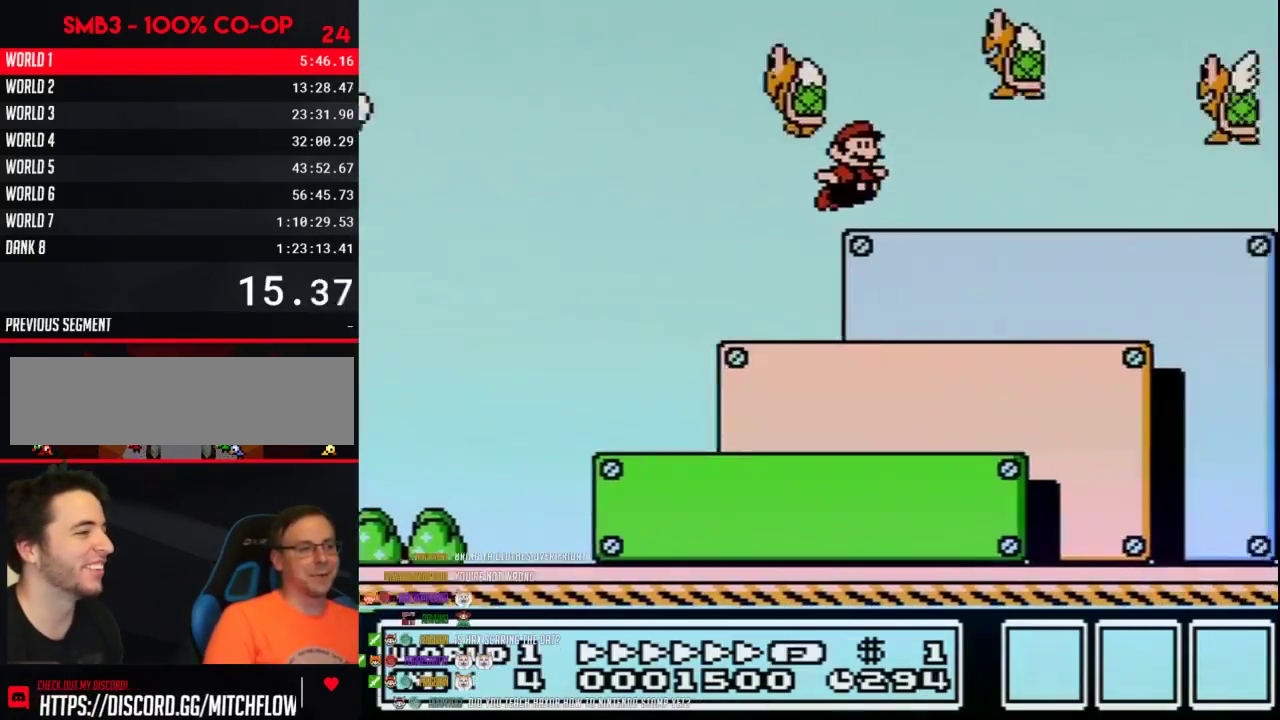
{"buttons": ["A", "B", "DPAD_RIGHT"], "events": [[217, "DPAD_DOWN", "down"], [250, "DPAD_RIGHT", "up"], [283, "A", "down"], [350, "DPAD_RIGHT", "down"], [383, "DPAD_DOWN", "up"], [433, "DPAD_UP", "down"], [500, "DPAD_UP", "up"]]}
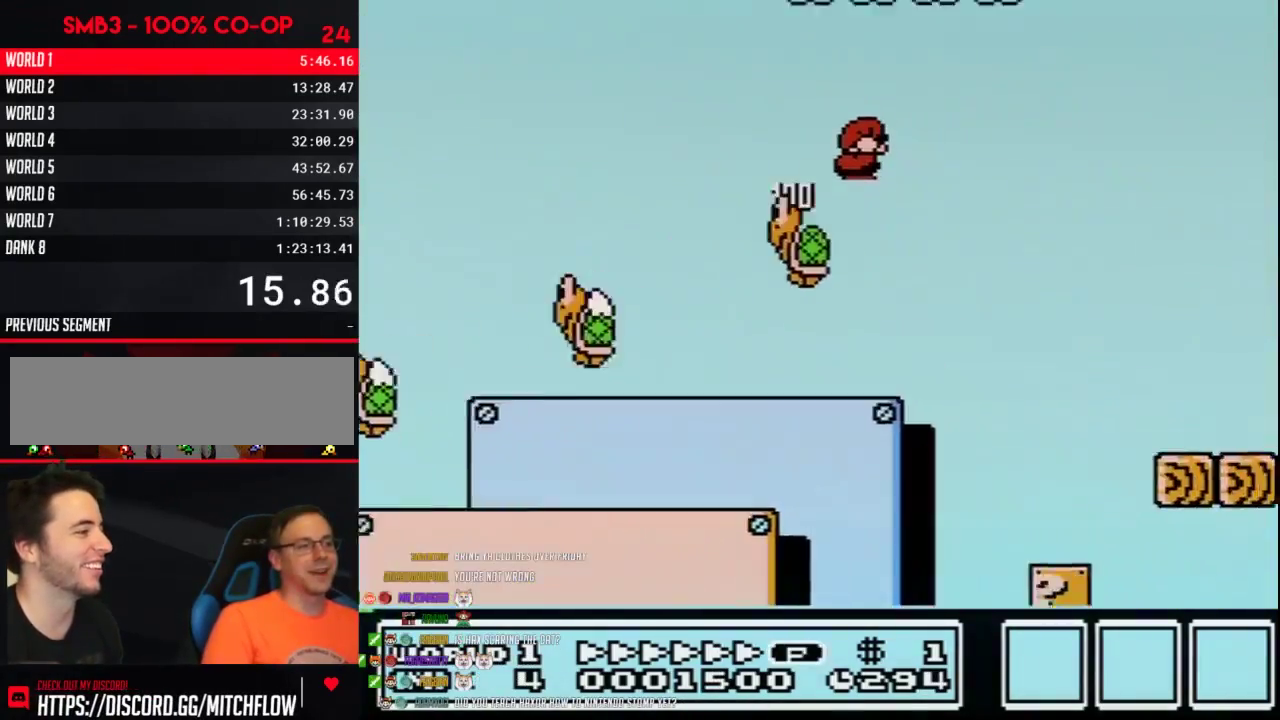
{"buttons": ["A", "B", "DPAD_RIGHT"], "events": []}
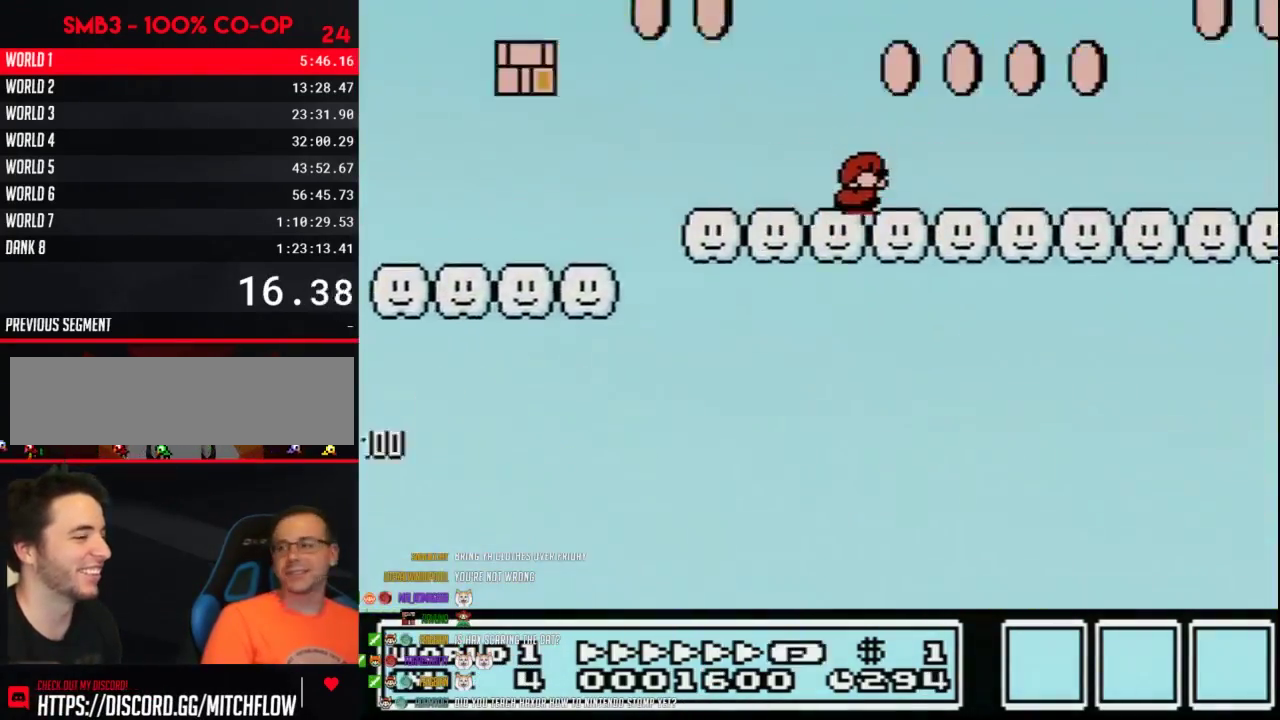
{"buttons": ["B", "DPAD_RIGHT"], "events": [[250, "A", "up"]]}
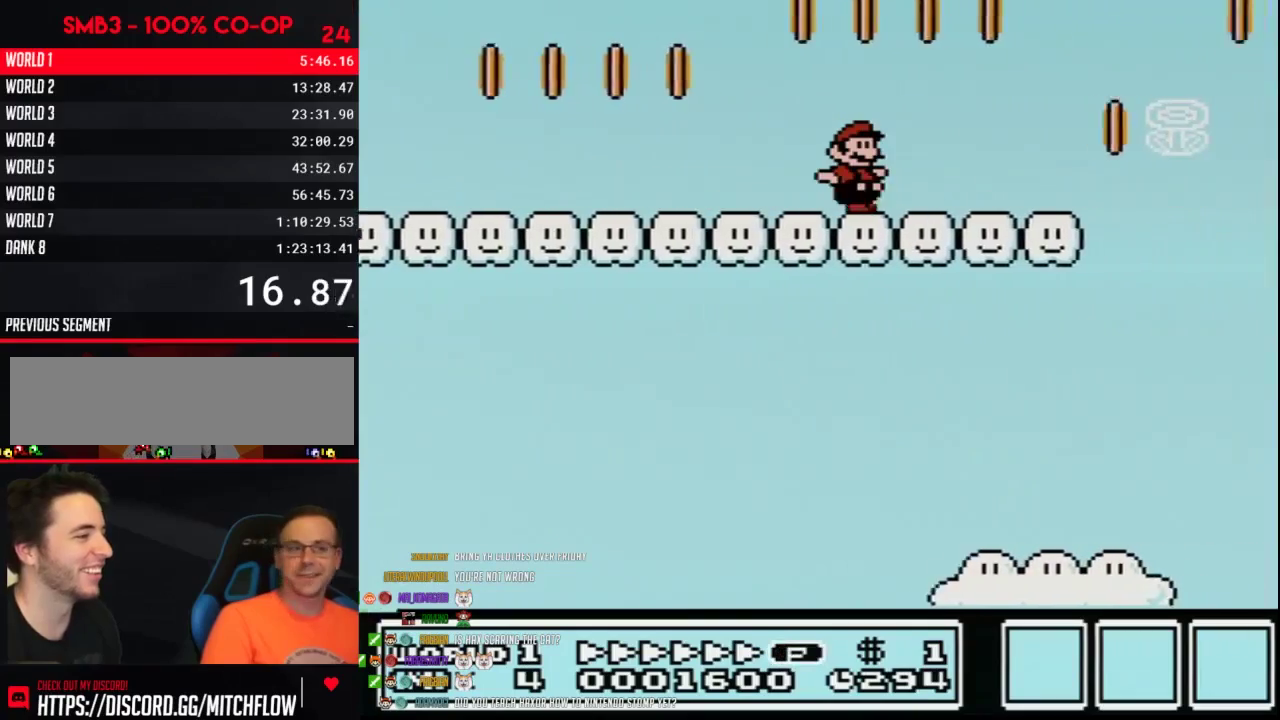
{"buttons": ["B", "DPAD_RIGHT"], "events": [[317, "A", "down"], [500, "A", "up"]]}
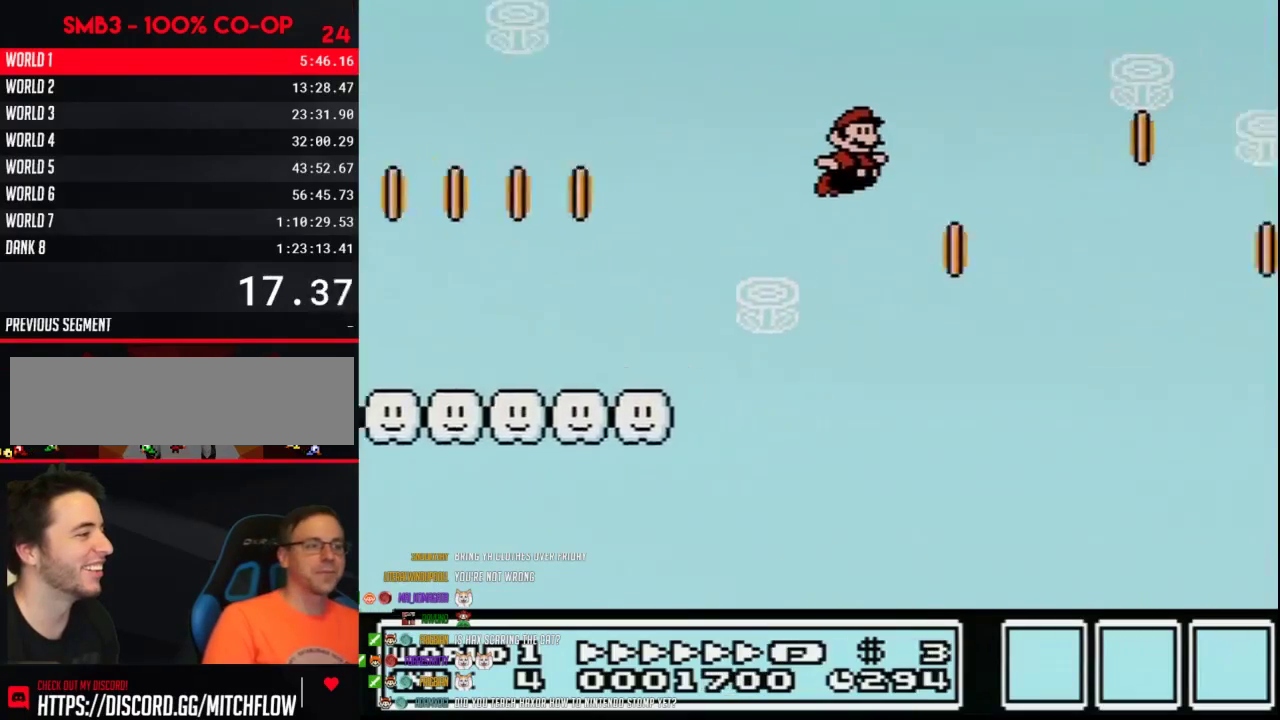
{"buttons": ["B", "DPAD_RIGHT"], "events": []}
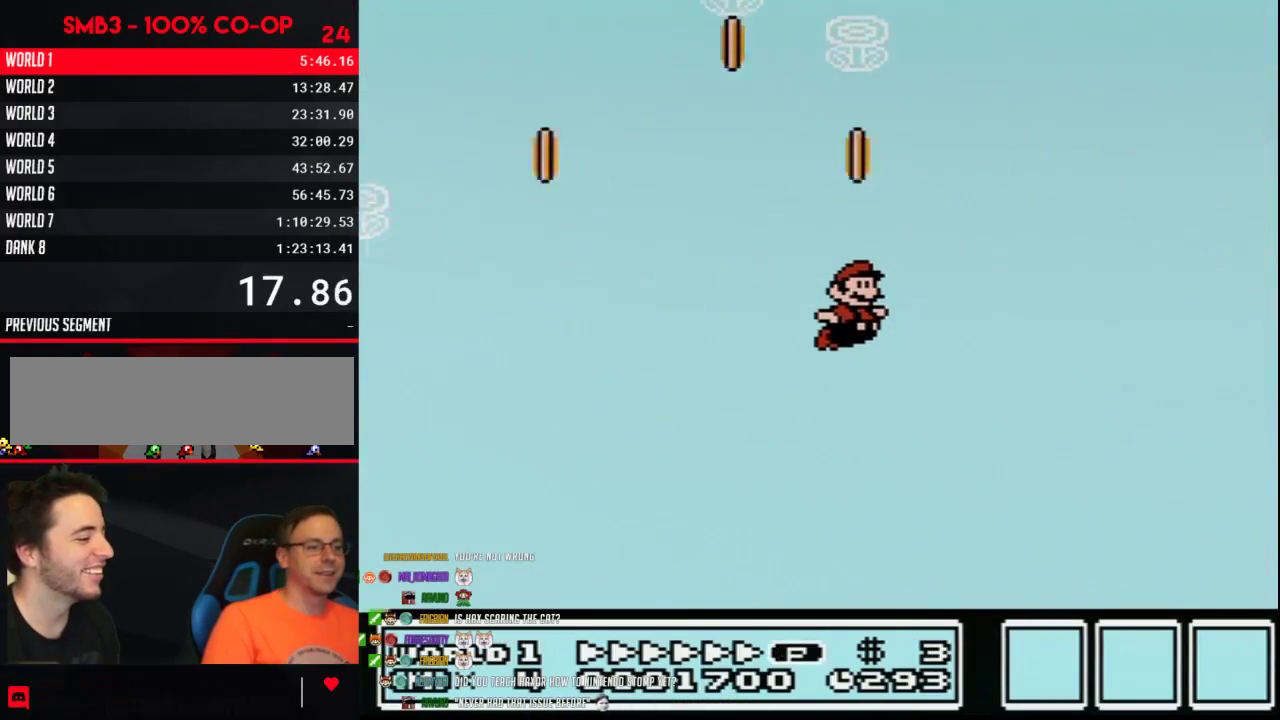
{"buttons": ["B", "DPAD_RIGHT"], "events": []}
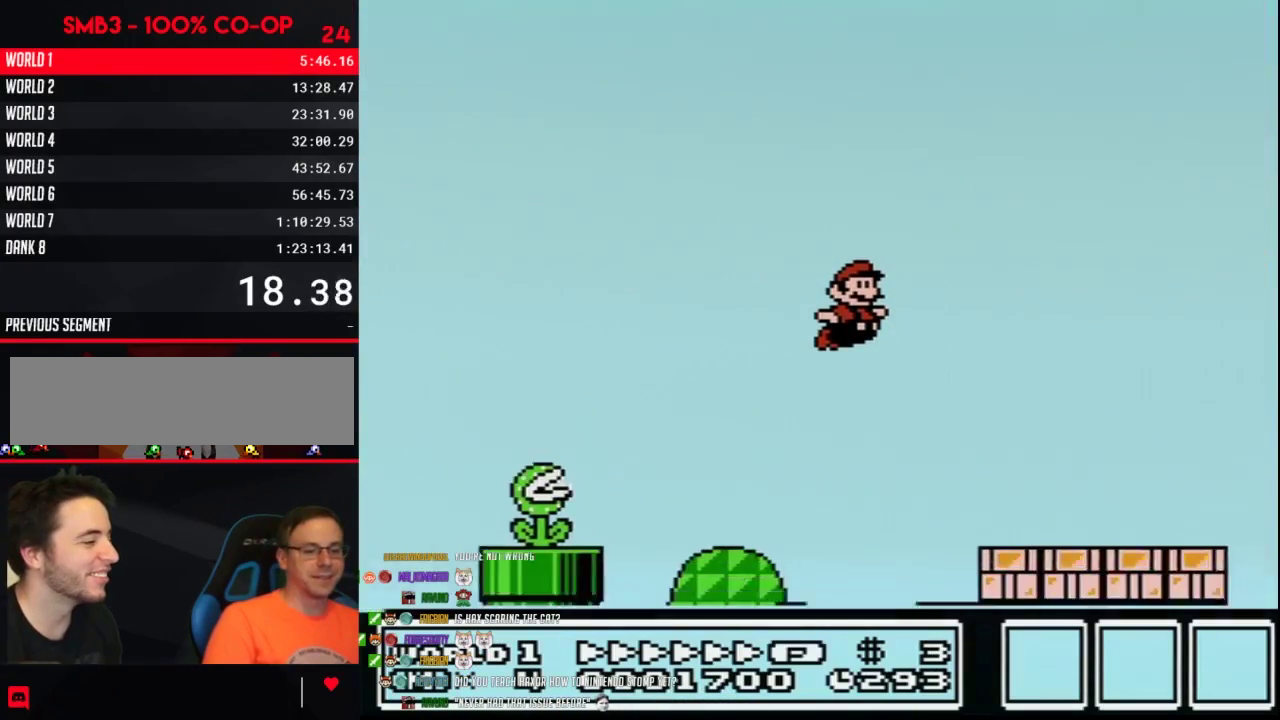
{"buttons": ["A", "B", "DPAD_RIGHT"], "events": [[467, "A", "down"]]}
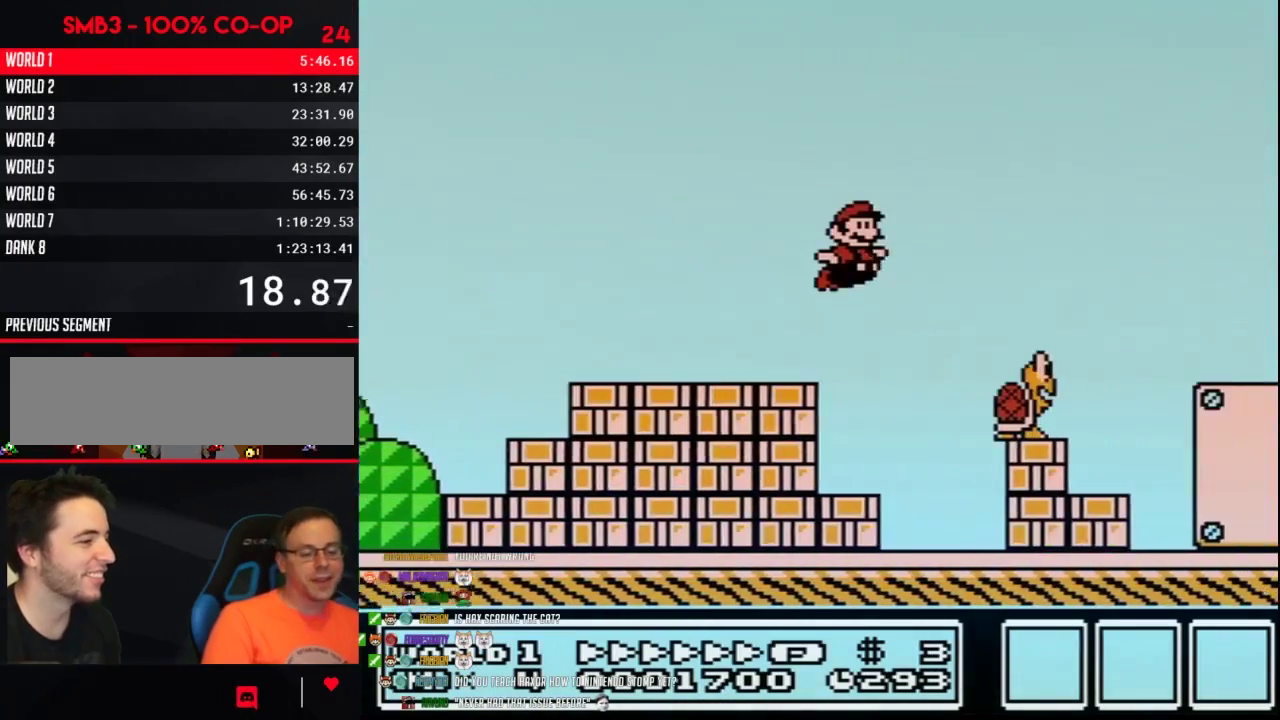
{"buttons": ["B", "DPAD_RIGHT"], "events": [[67, "A", "up"]]}
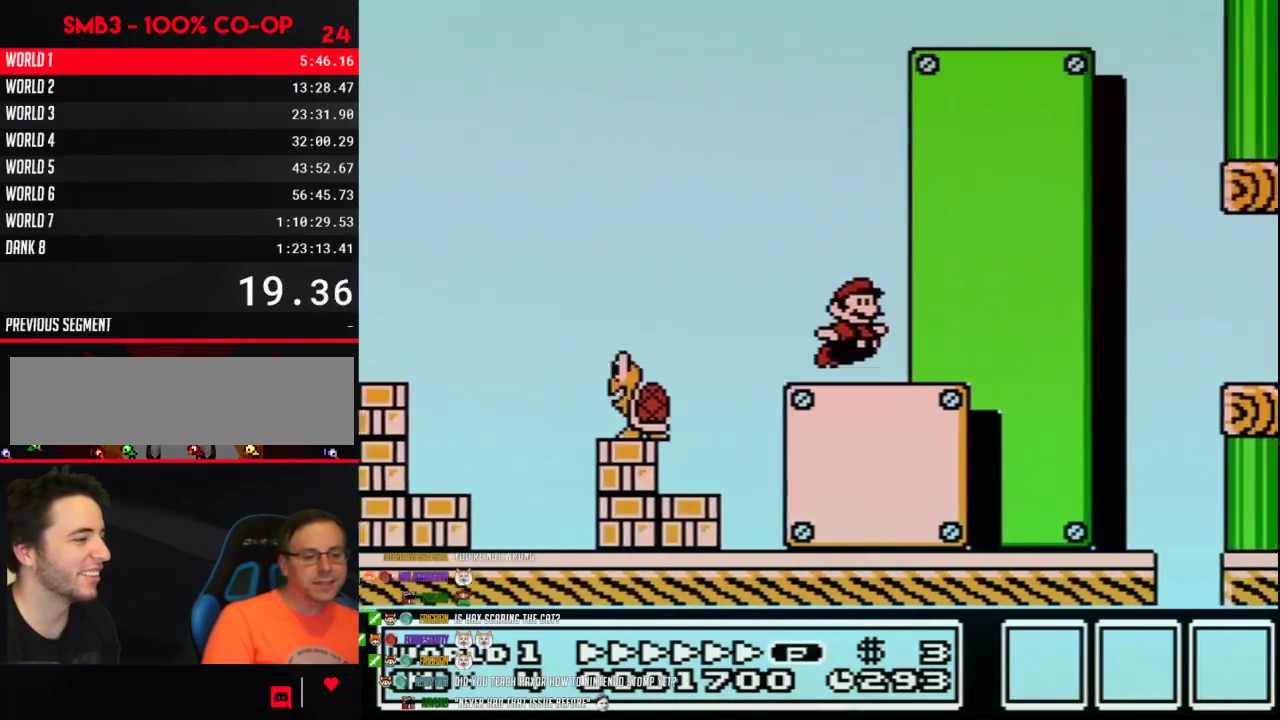
{"buttons": ["B", "DPAD_RIGHT"], "events": [[67, "A", "down"], [167, "A", "up"]]}
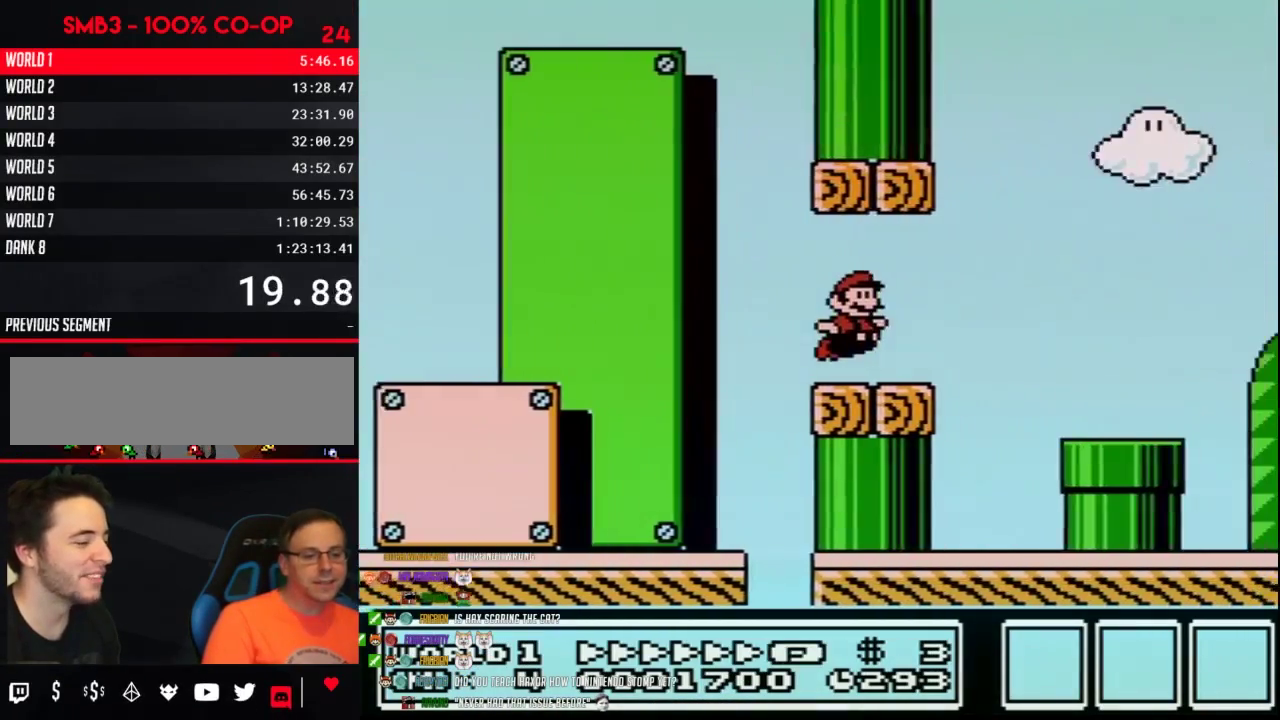
{"buttons": ["A", "B", "DPAD_RIGHT"], "events": [[167, "A", "down"]]}
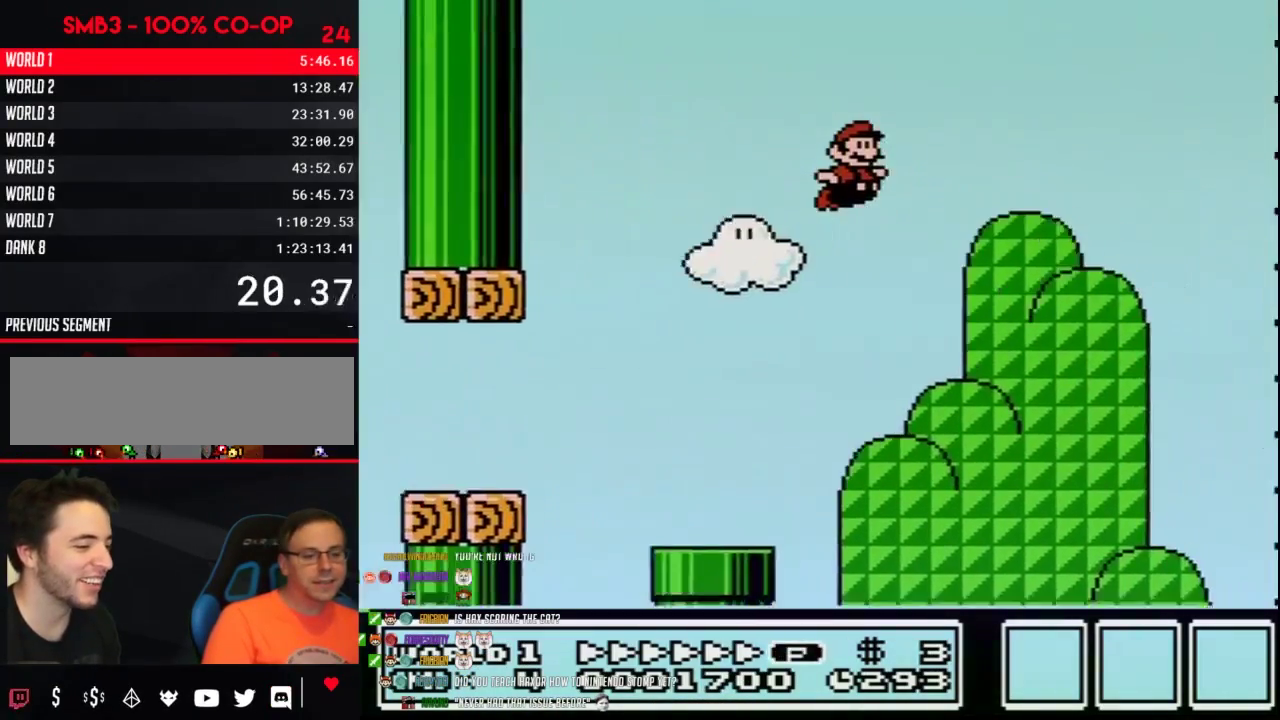
{"buttons": ["B", "DPAD_RIGHT"], "events": [[33, "A", "up"]]}
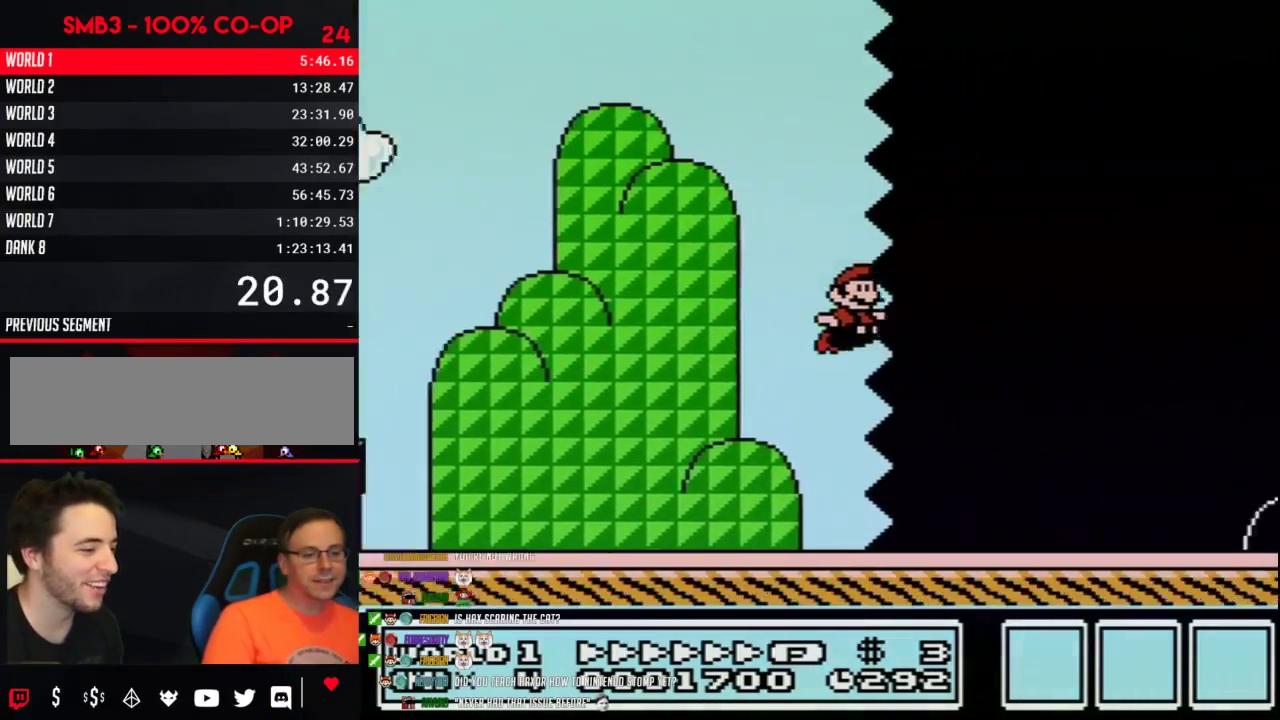
{"buttons": ["B", "DPAD_RIGHT"], "events": []}
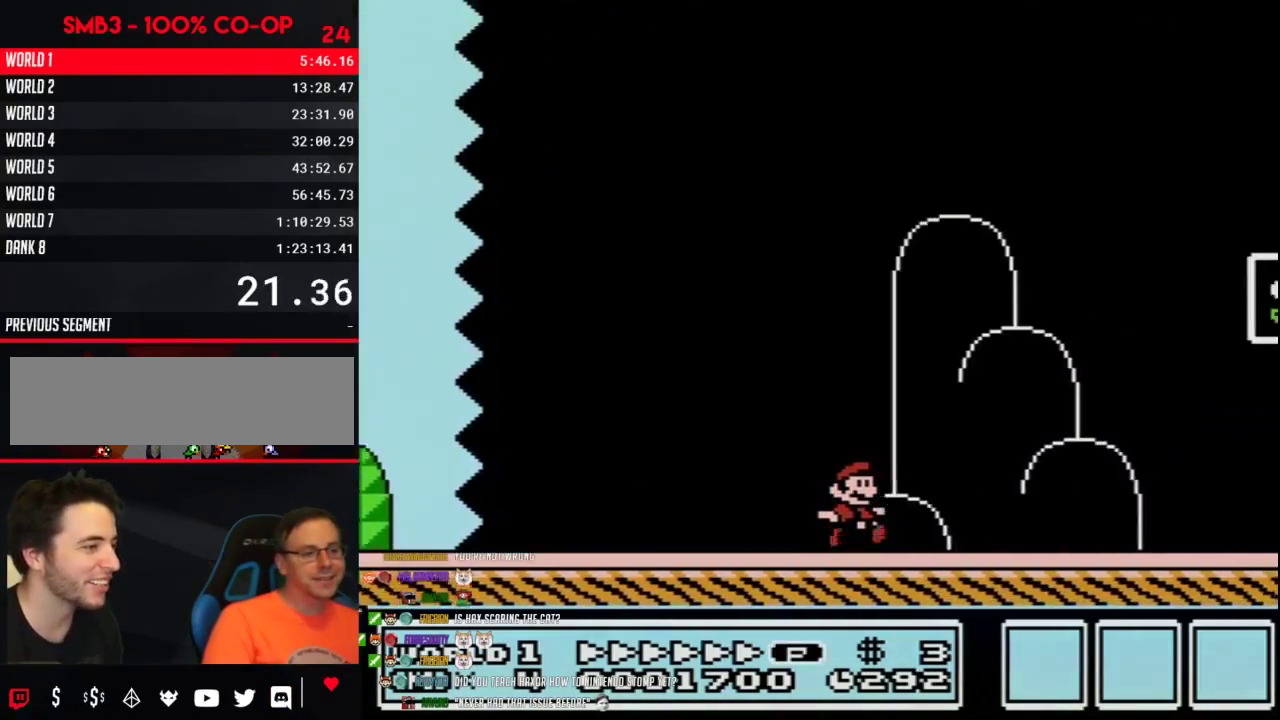
{"buttons": ["B"], "events": [[250, "A", "down"], [467, "DPAD_RIGHT", "up"], [500, "A", "up"]]}
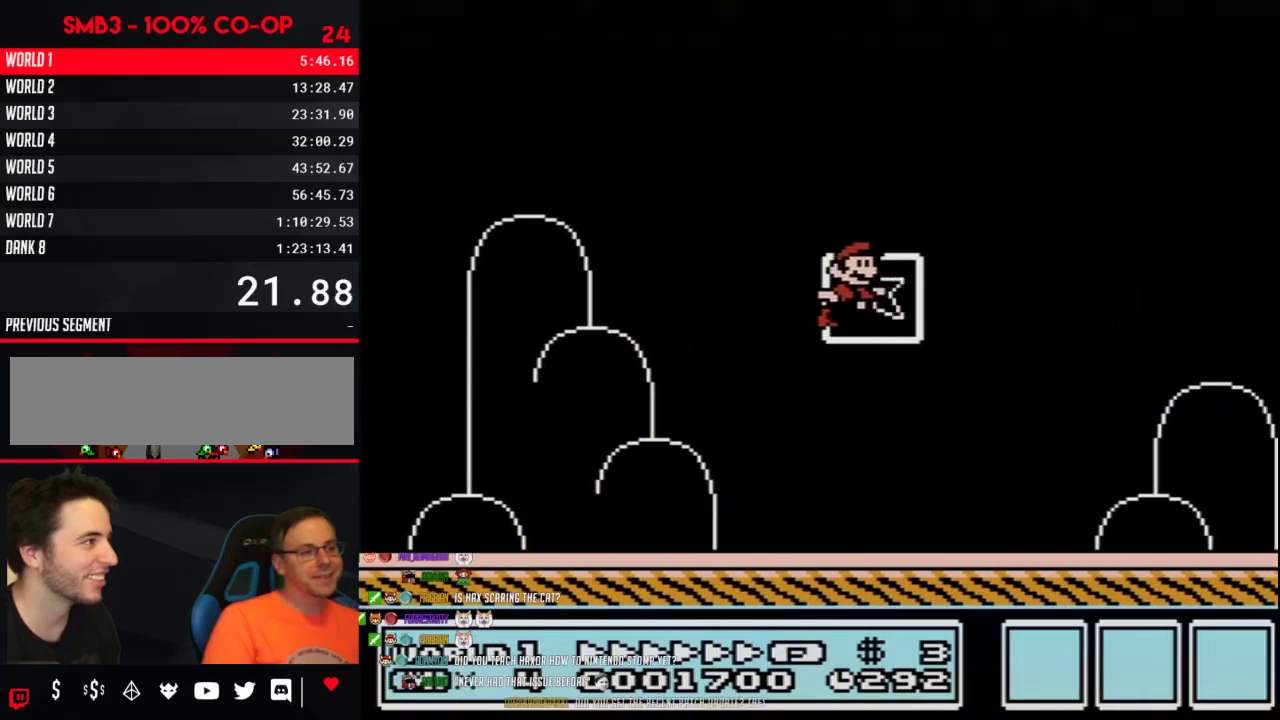
{"buttons": [], "events": [[33, "B", "up"]]}